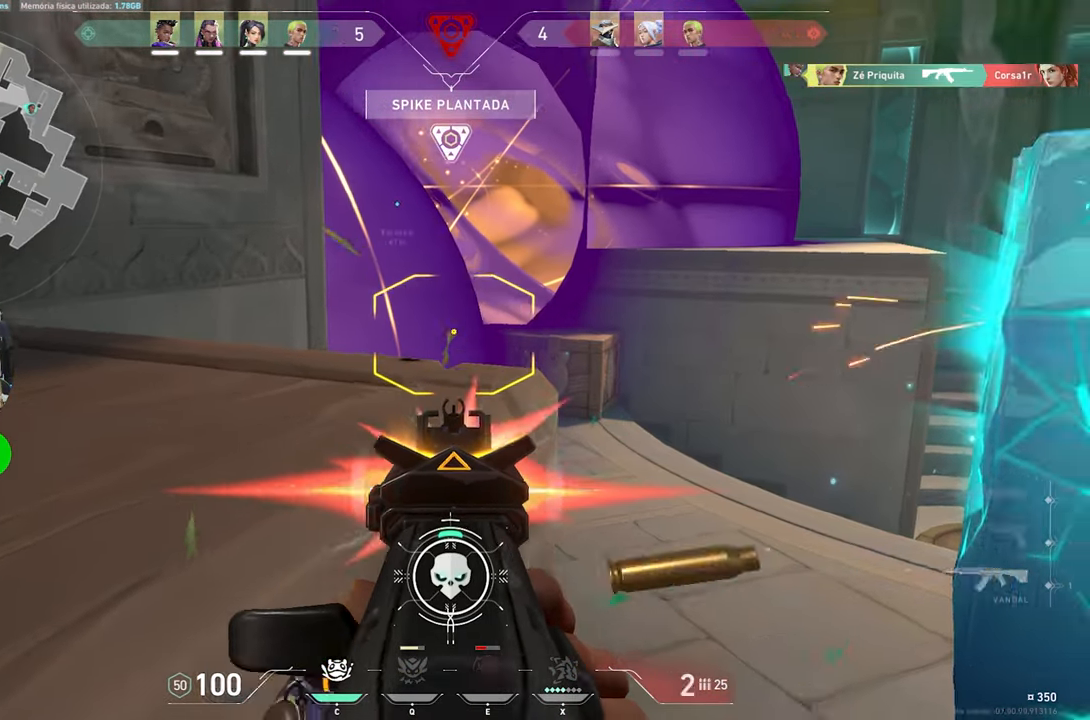
Gameplay with keyboard and mouse; each line is a JSON object with the keys and mouse buttons held at the frame after it. "events" lists presses ("down") and releases ("up") of "1", "2", "3", "4", "5", "a", "alt", "c", "caps_lock", "ctrl", "d", "e", "f", "g", "q", "r", "s", "shift", "space", "t", "tab", "v", "w", "x", "z", "mouse_left", "mouse_wheel" and "mouse_right" between this image and that frame as [ms after this image, input, new state], when the widget could be followed in between. "mouse_left", "mouse_wheel", "mouse_right" = the "left", "wheel", "right" buttons of the "mouse" list. No other keys are recorded. "wheel" means that the mouse wheel is clicked or scrolled. "mouse_move" is the direction in which the mouse moves at that frame (one of eight, or "still"), when it could be read.
{"keys": ["a", "ctrl", "shift"], "mouse": ["left", "right"], "mouse_move": "still", "events": [[167, "a", "down"]]}
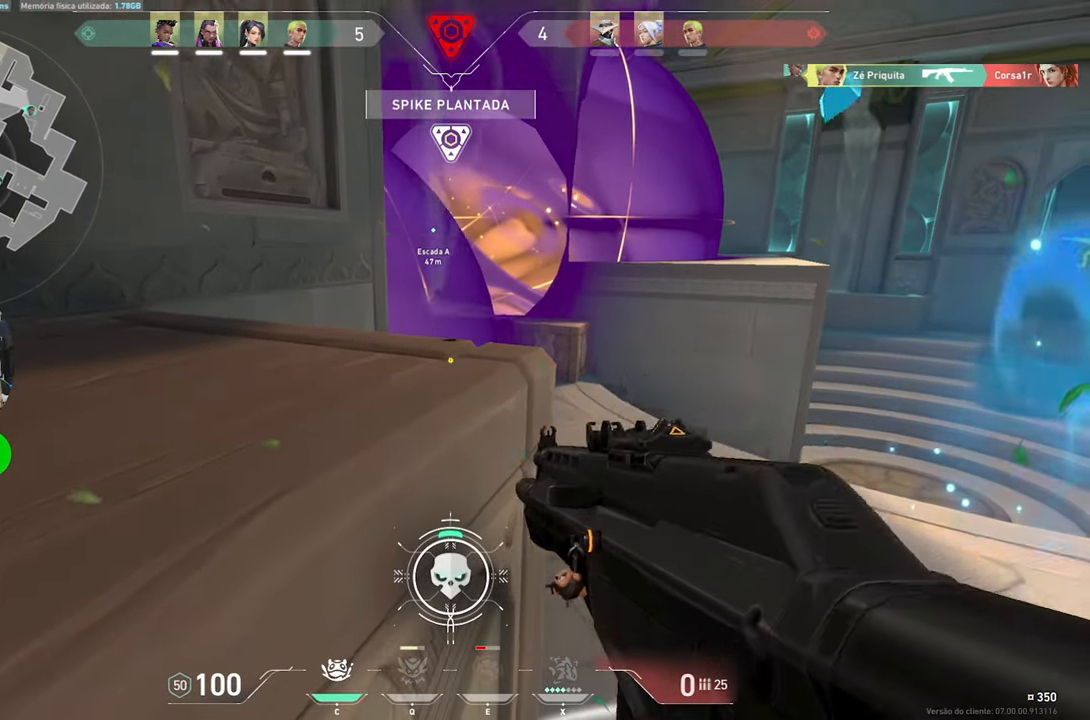
{"keys": ["a"], "mouse": [], "mouse_move": "still", "events": [[100, "ctrl", "up"], [134, "mouse_left", "up"], [134, "mouse_right", "up"], [184, "shift", "up"], [184, "space", "down"], [284, "space", "up"]]}
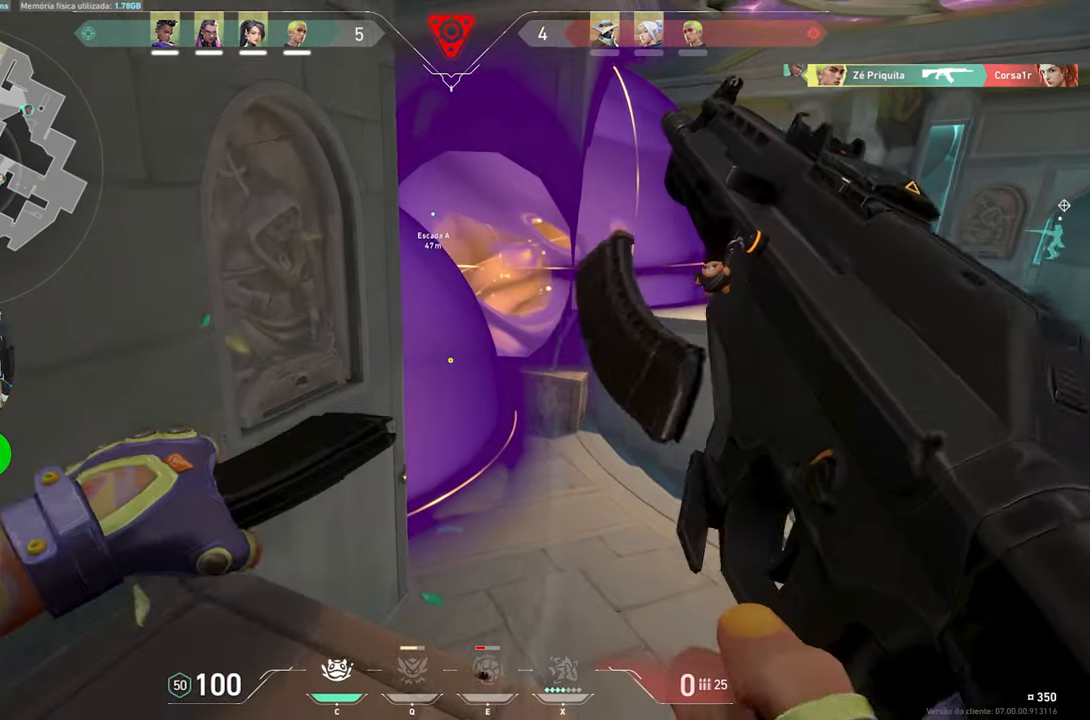
{"keys": ["d"], "mouse": [], "mouse_move": "left", "events": [[400, "a", "up"], [400, "d", "down"]]}
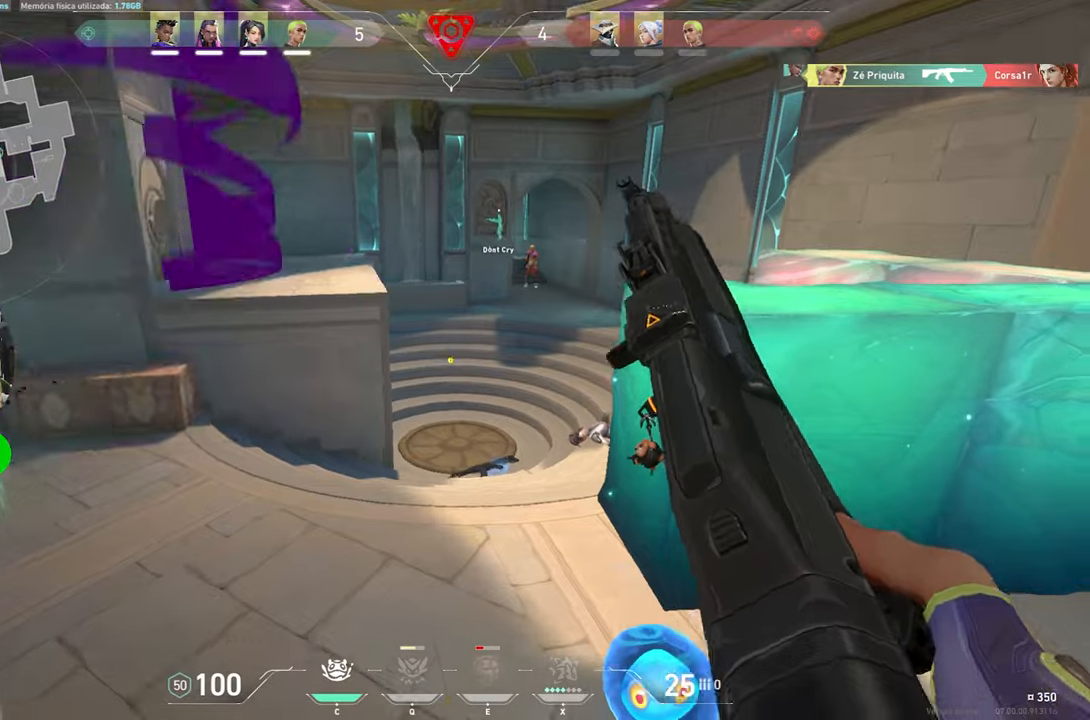
{"keys": ["d"], "mouse": [], "mouse_move": "still", "events": []}
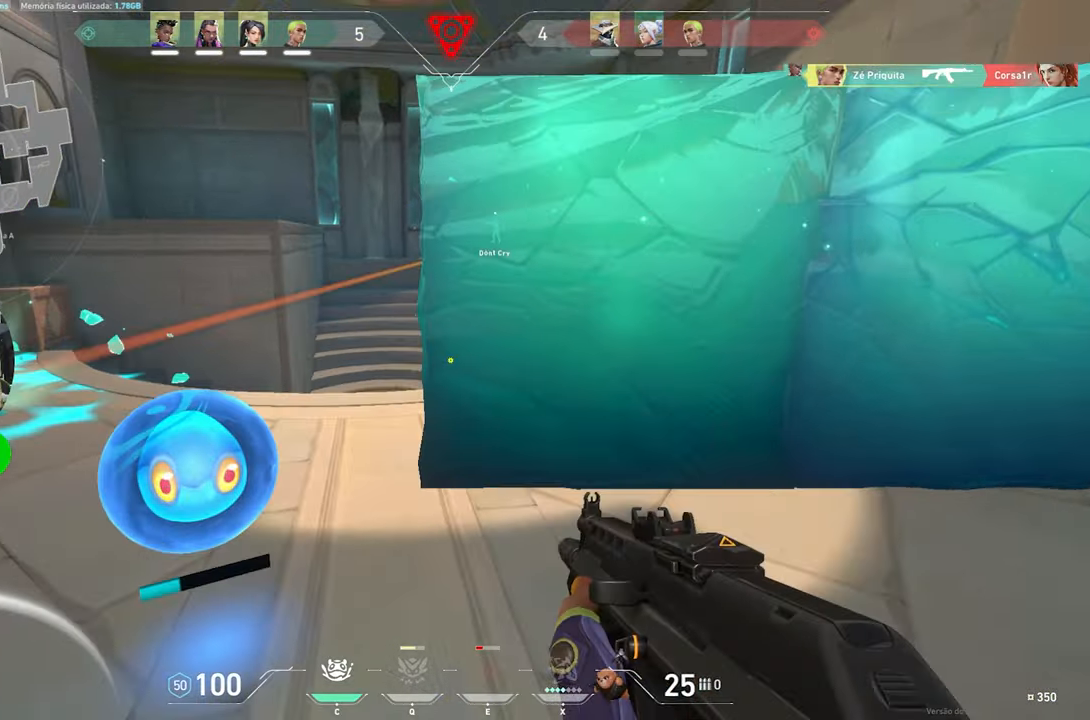
{"keys": ["d", "s"], "mouse": [], "mouse_move": "still", "events": [[266, "s", "down"]]}
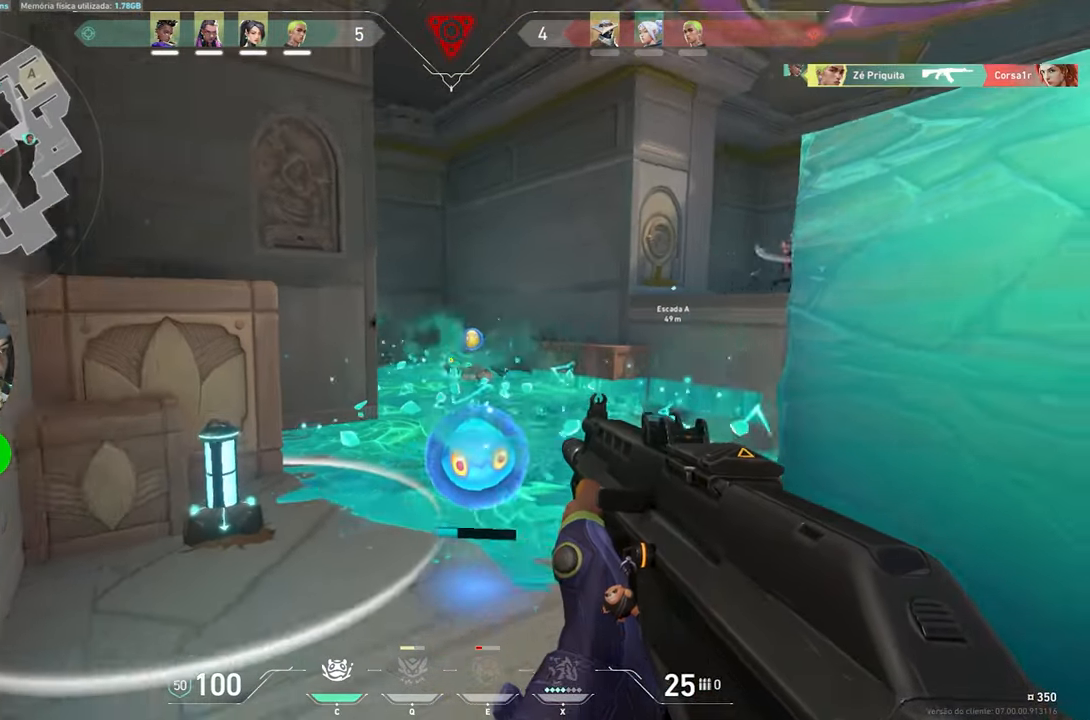
{"keys": ["s"], "mouse": [], "mouse_move": "still", "events": [[283, "s", "up"], [366, "d", "up"], [366, "s", "down"]]}
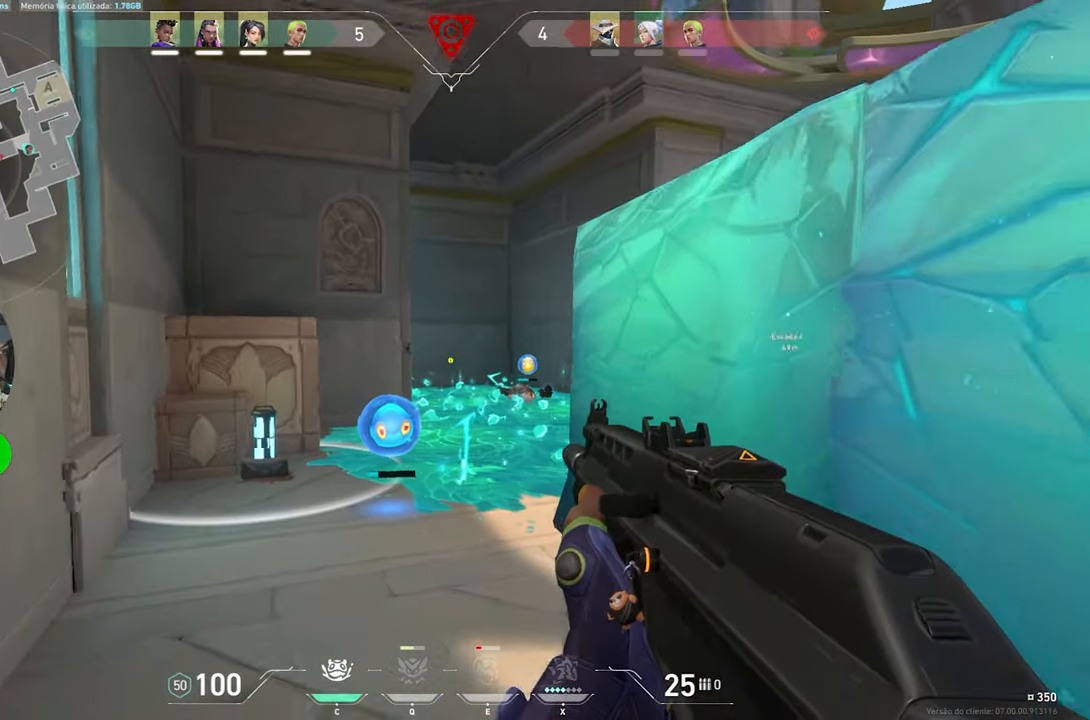
{"keys": ["d"], "mouse": [], "mouse_move": "still", "events": [[50, "c", "down"], [50, "s", "up"], [50, "w", "down"], [66, "c", "up"], [100, "d", "down"], [100, "s", "down"], [100, "w", "up"], [166, "mouse_left", "down"], [250, "mouse_left", "up"], [300, "s", "up"], [350, "mouse_left", "down"], [400, "mouse_left", "up"]]}
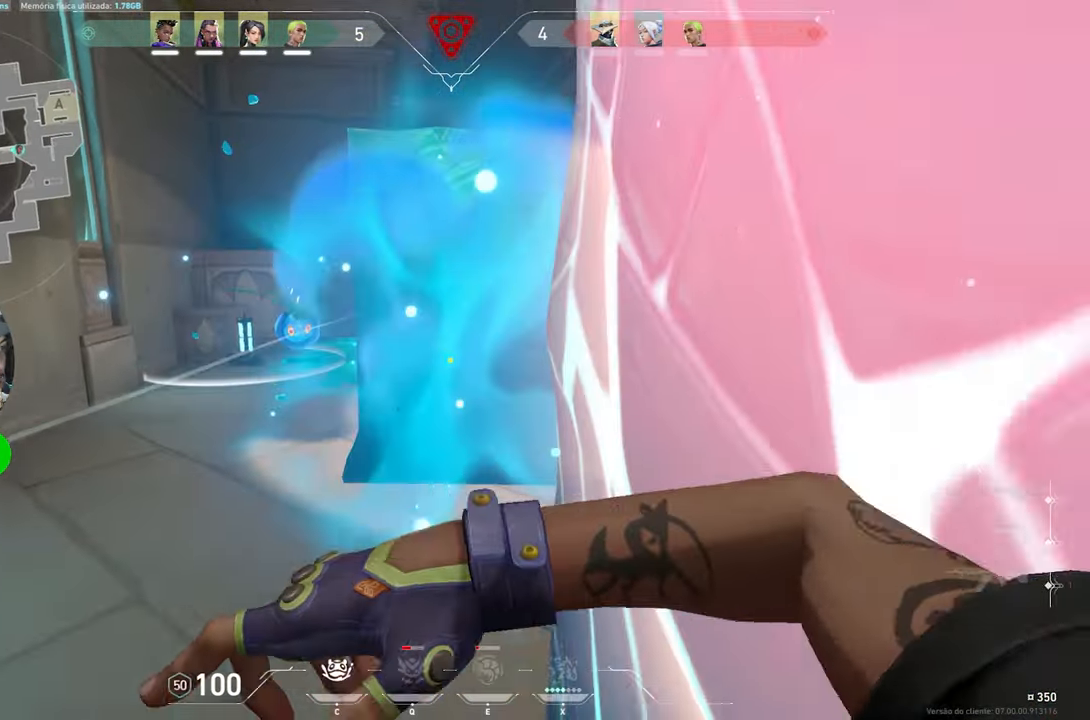
{"keys": ["s"], "mouse": [], "mouse_move": "left", "events": [[266, "a", "down"], [316, "d", "up"], [316, "s", "down"], [366, "a", "up"]]}
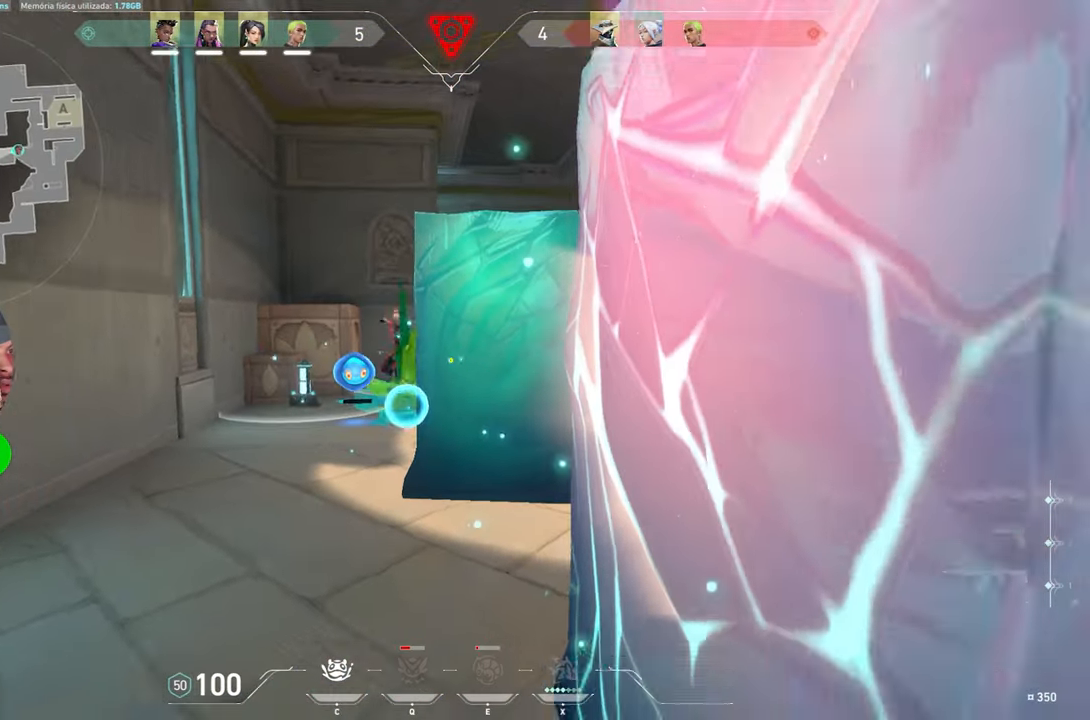
{"keys": ["a"], "mouse": ["right"], "mouse_move": "still", "events": [[233, "a", "down"], [283, "s", "up"], [466, "mouse_right", "down"]]}
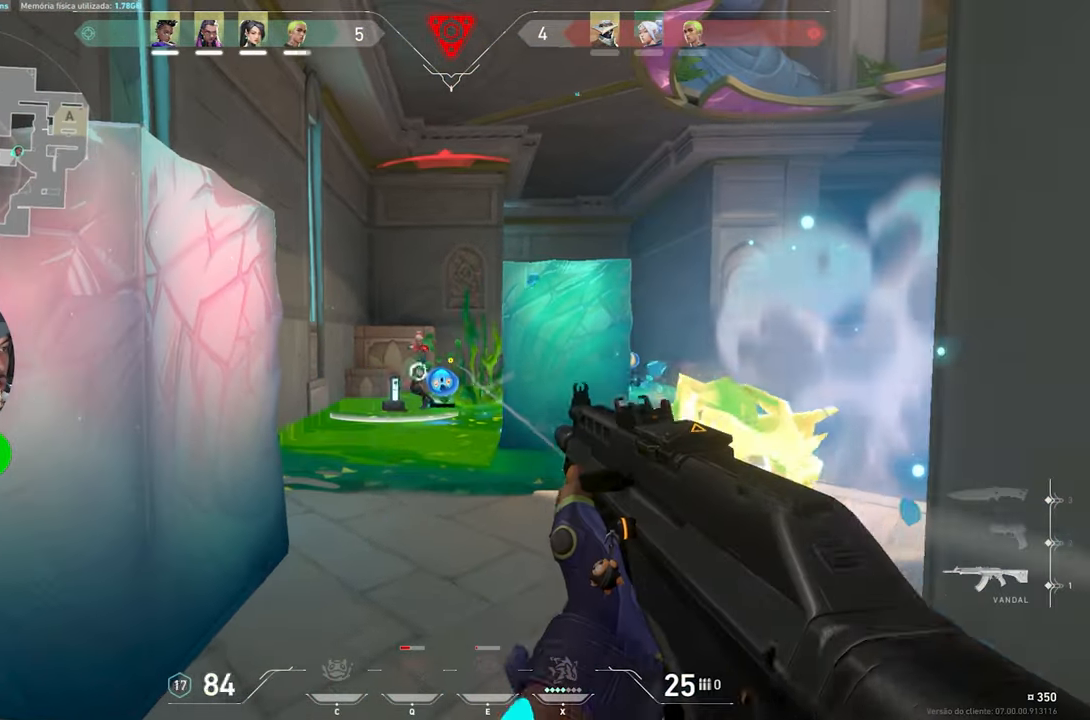
{"keys": ["a", "ctrl", "shift"], "mouse": ["left", "right"], "mouse_move": "still", "events": [[250, "mouse_left", "down"], [250, "shift", "down"], [316, "ctrl", "down"]]}
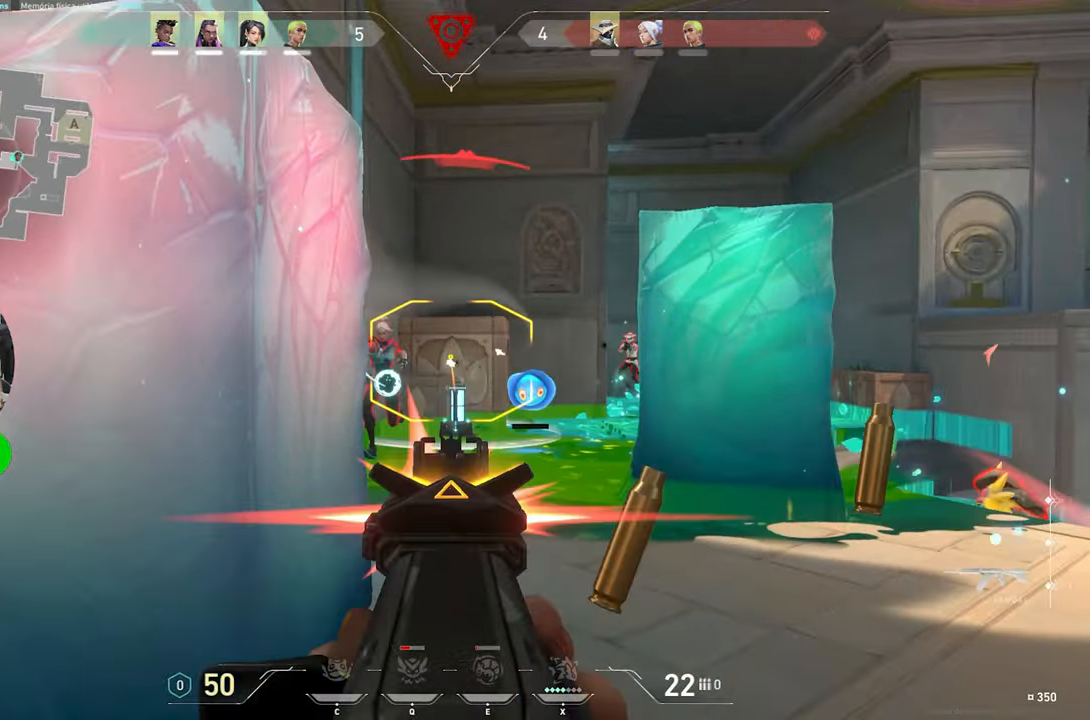
{"keys": ["a", "ctrl", "shift"], "mouse": ["left", "right"], "mouse_move": "right", "events": []}
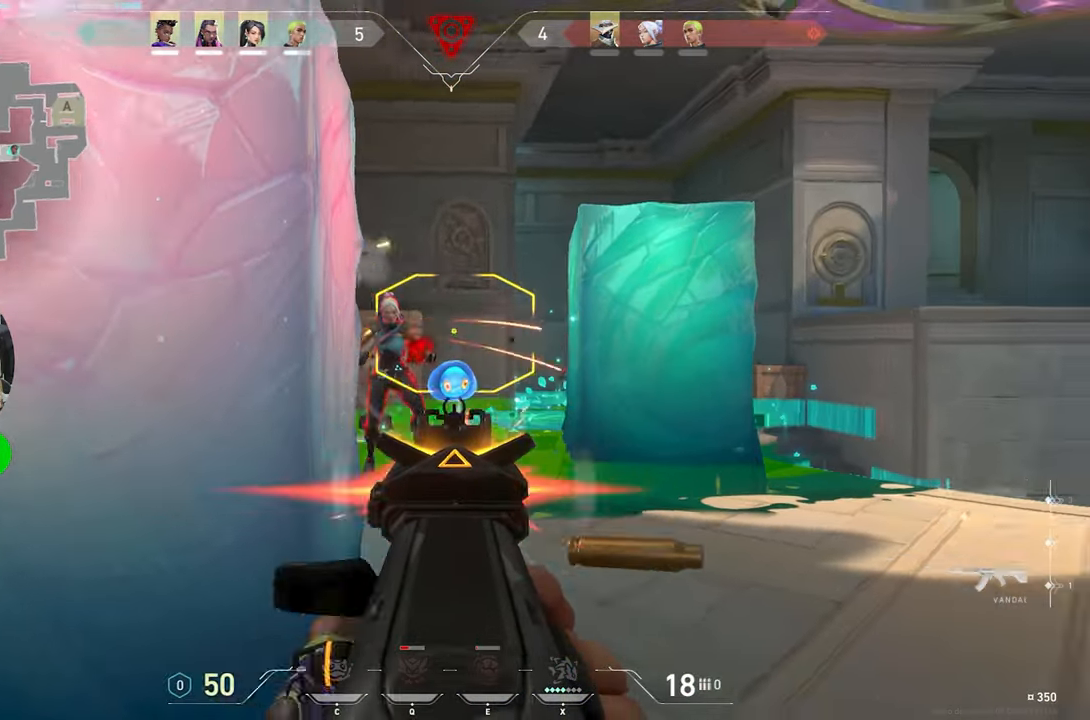
{"keys": ["a", "ctrl", "shift"], "mouse": ["left", "right"], "events": [[150, "a", "up"], [333, "a", "down"]]}
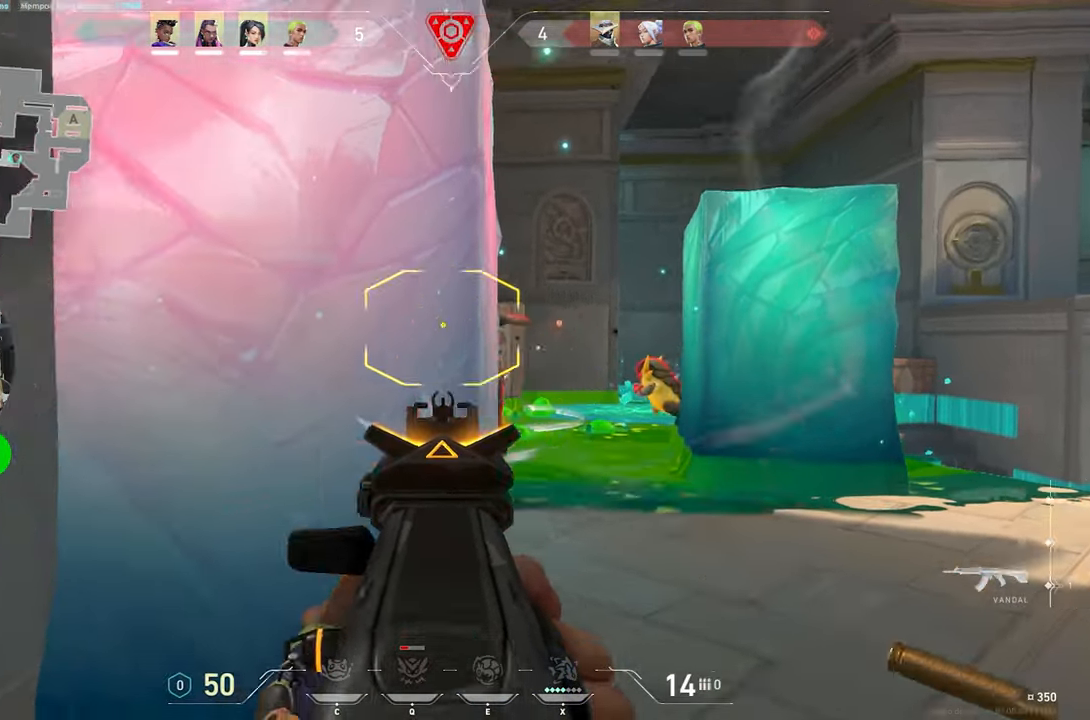
{"keys": ["a", "ctrl", "shift"], "mouse": ["left", "right"], "mouse_move": "still", "events": [[33, "a", "up"], [166, "a", "down"]]}
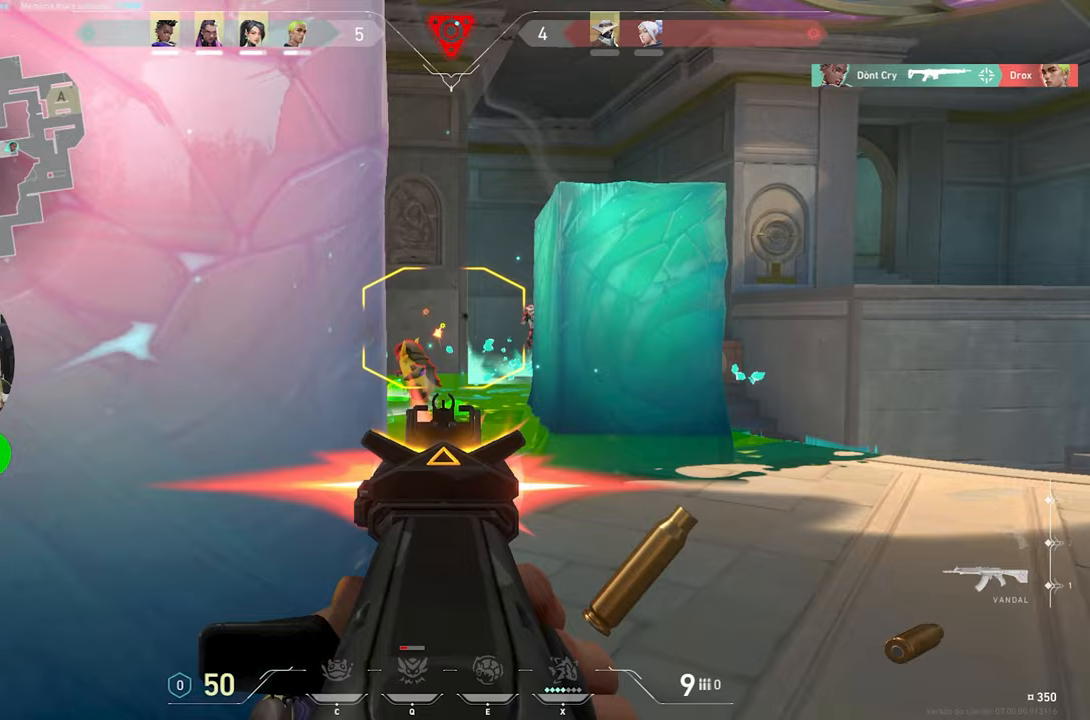
{"keys": ["a", "ctrl", "shift"], "mouse": ["left", "right"], "mouse_move": "still", "events": [[183, "a", "up"], [267, "a", "down"]]}
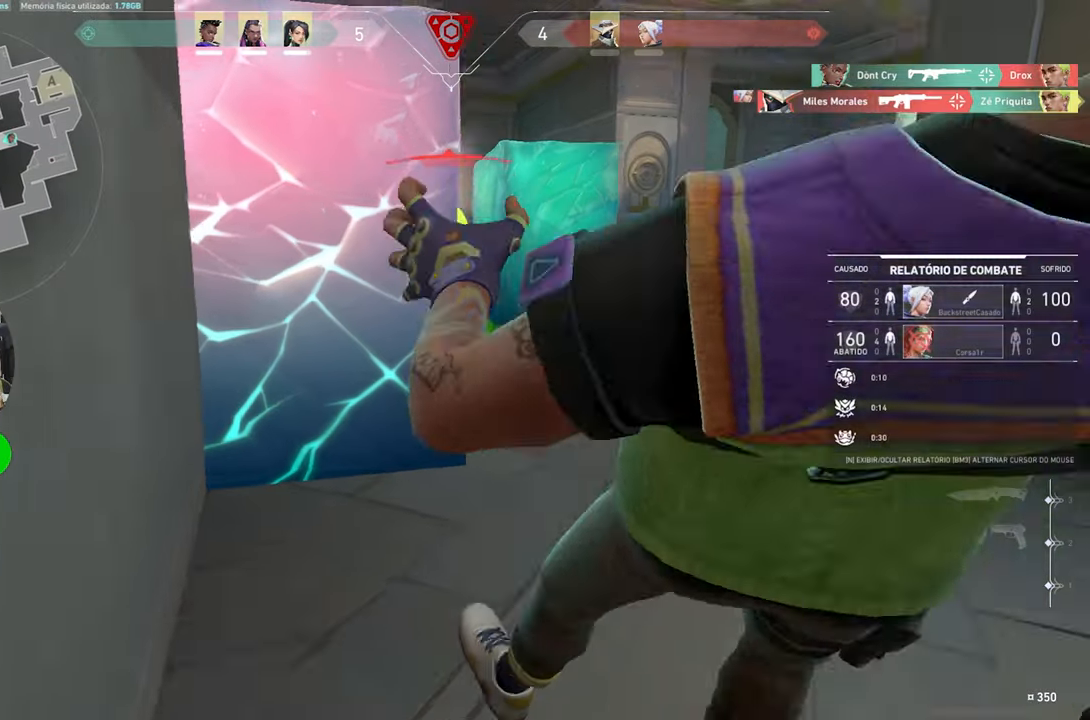
{"keys": [], "mouse": [], "mouse_move": "up-right", "events": [[100, "a", "up"], [200, "ctrl", "up"], [200, "mouse_left", "up"], [200, "mouse_right", "up"], [200, "shift", "up"]]}
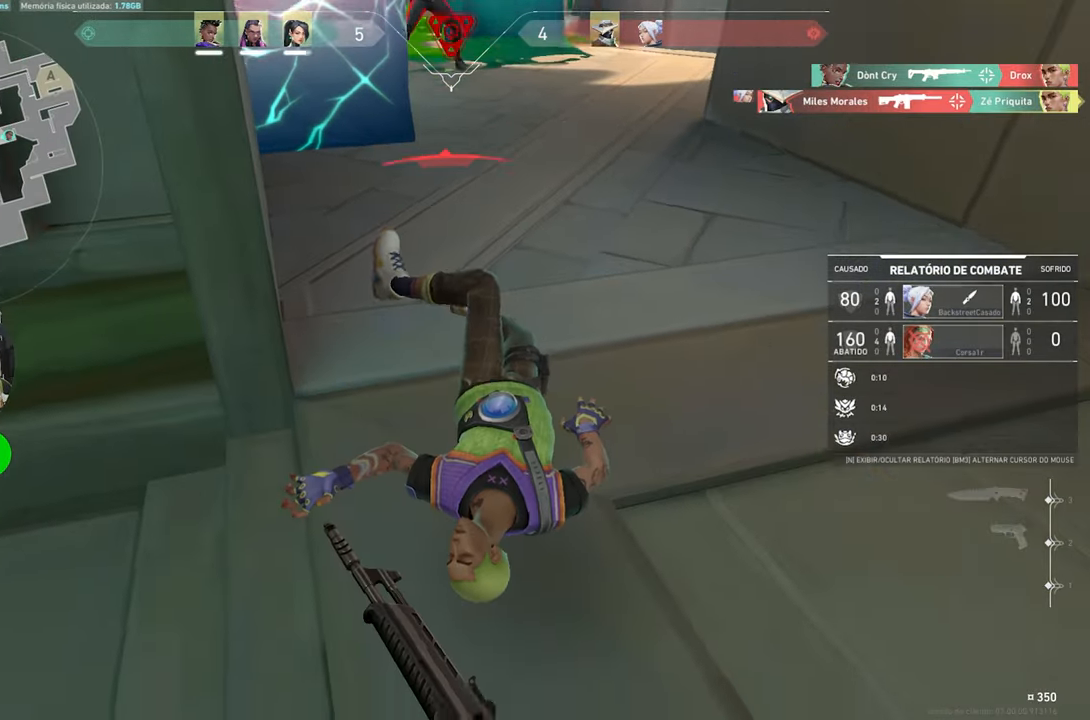
{"keys": ["v"], "mouse": [], "mouse_move": "still", "events": [[200, "v", "down"]]}
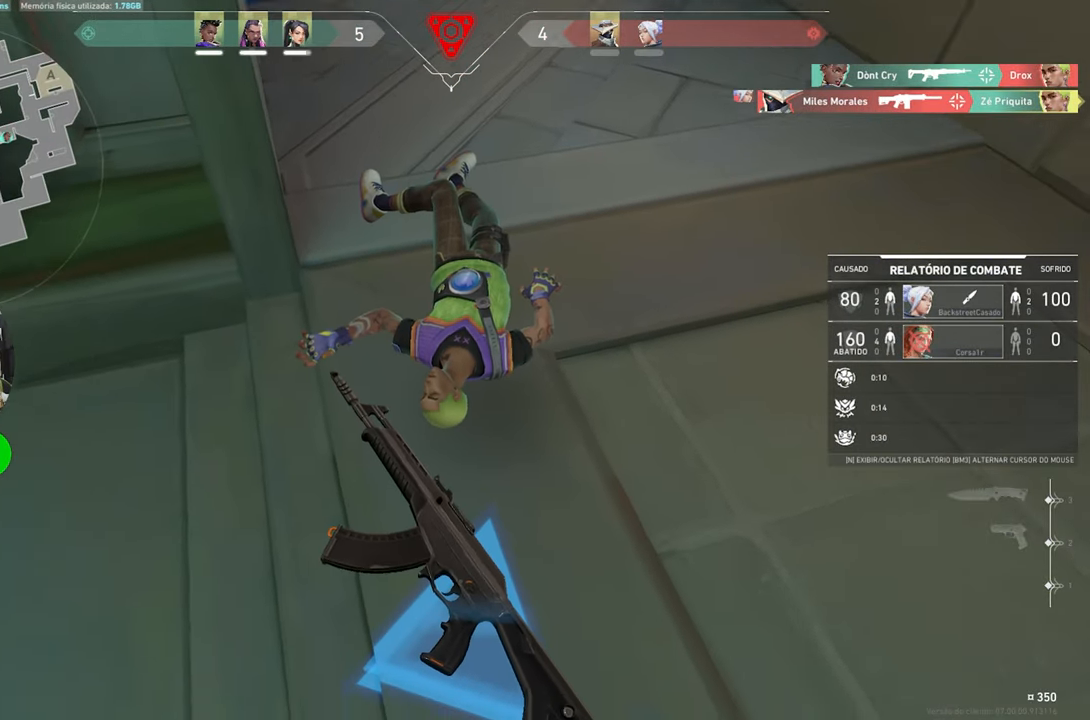
{"keys": ["v"], "mouse": [], "mouse_move": "right", "events": []}
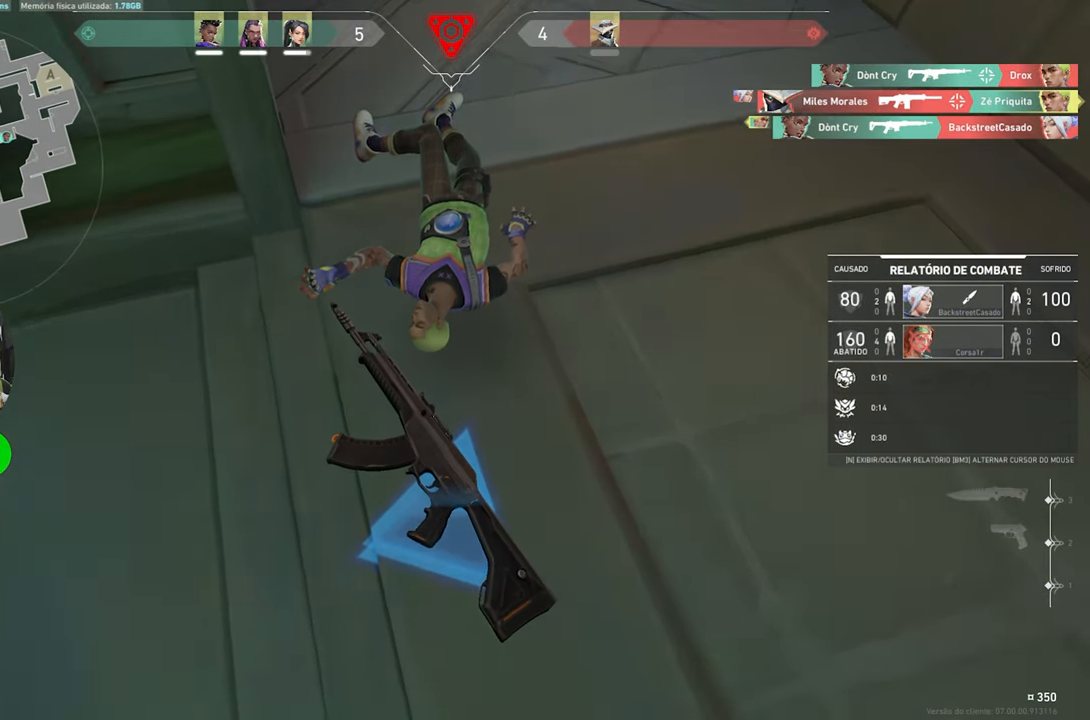
{"keys": ["v"], "mouse": [], "mouse_move": "still", "events": []}
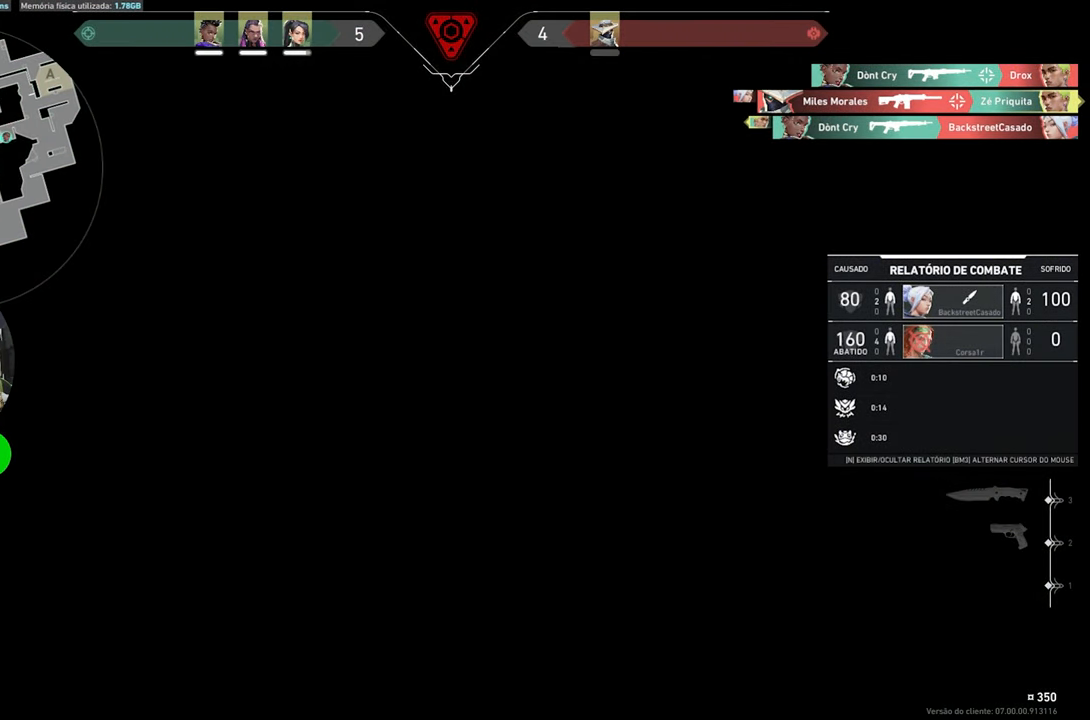
{"keys": ["v"], "mouse": [], "mouse_move": "right", "events": []}
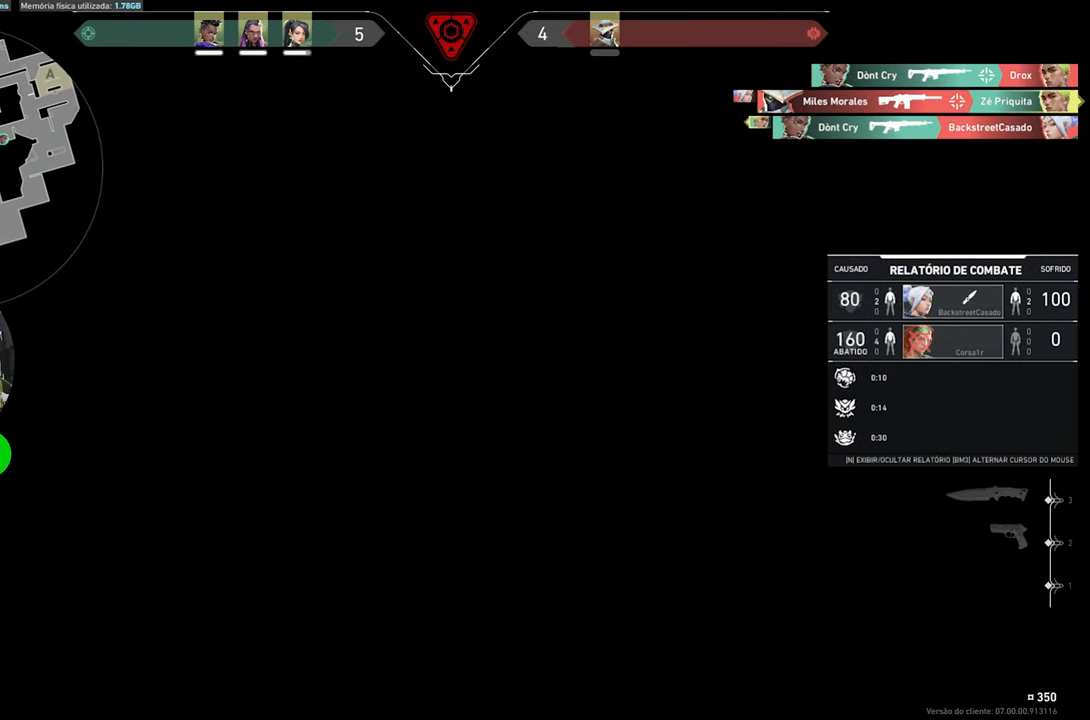
{"keys": ["v"], "mouse": [], "mouse_move": "still", "events": []}
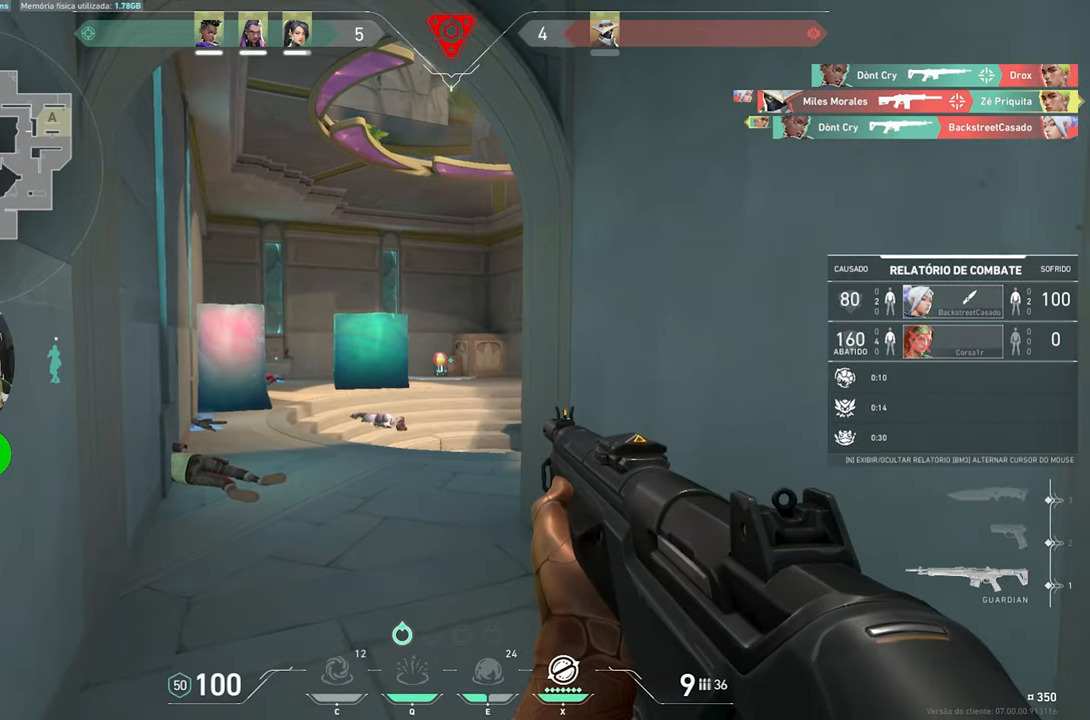
{"keys": ["v"], "mouse": [], "mouse_move": "still", "events": []}
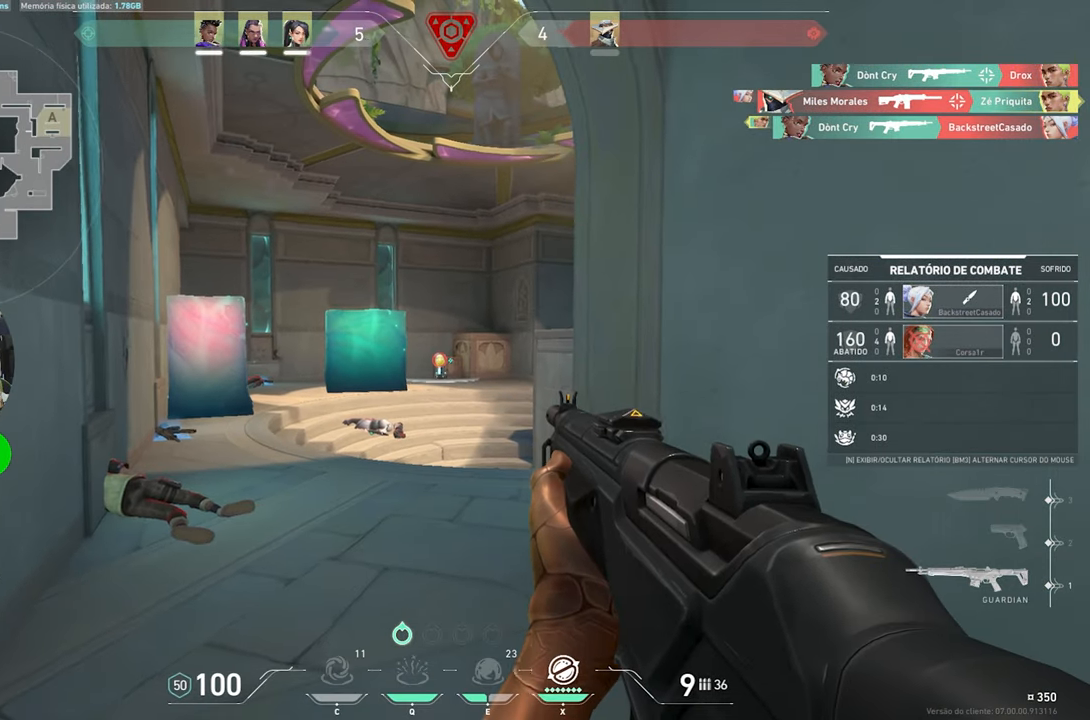
{"keys": ["v"], "mouse": [], "mouse_move": "still", "events": []}
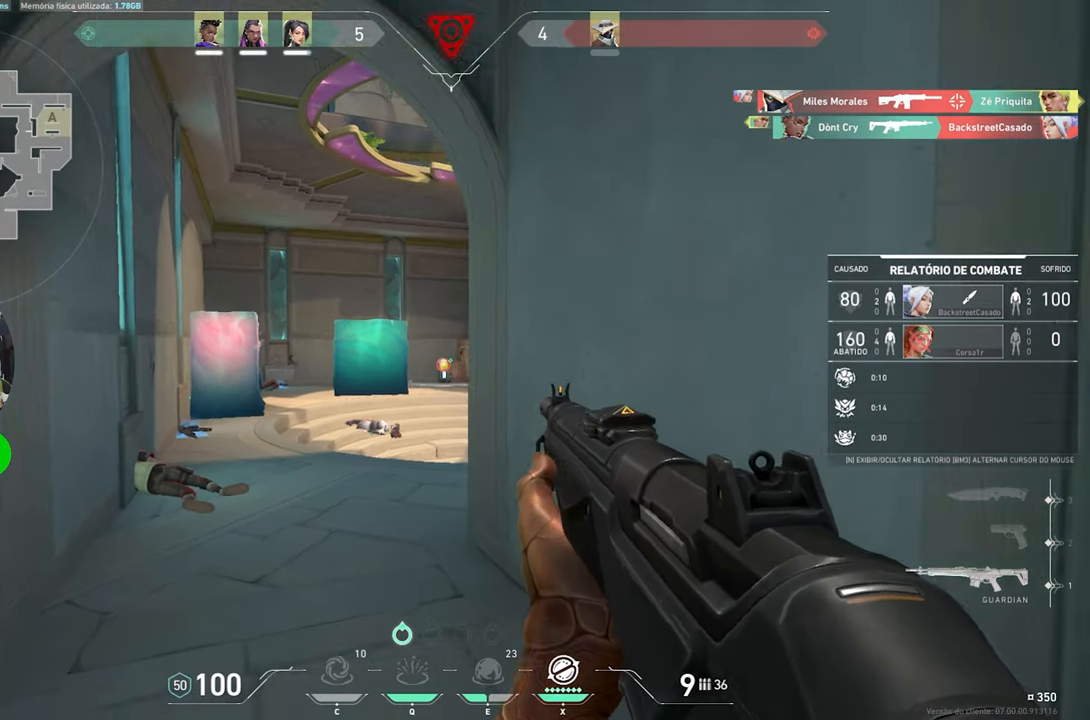
{"keys": ["v"], "mouse": [], "mouse_move": "still", "events": [[17, "v", "up"], [117, "v", "down"]]}
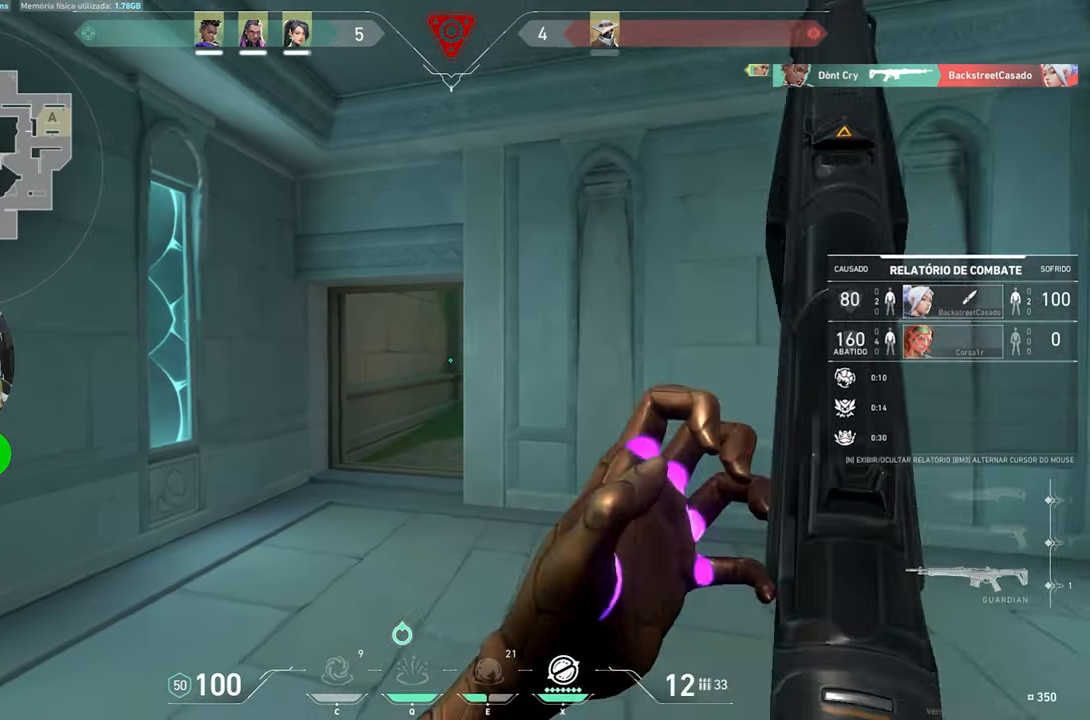
{"keys": [], "mouse": [], "mouse_move": "still", "events": [[217, "v", "up"]]}
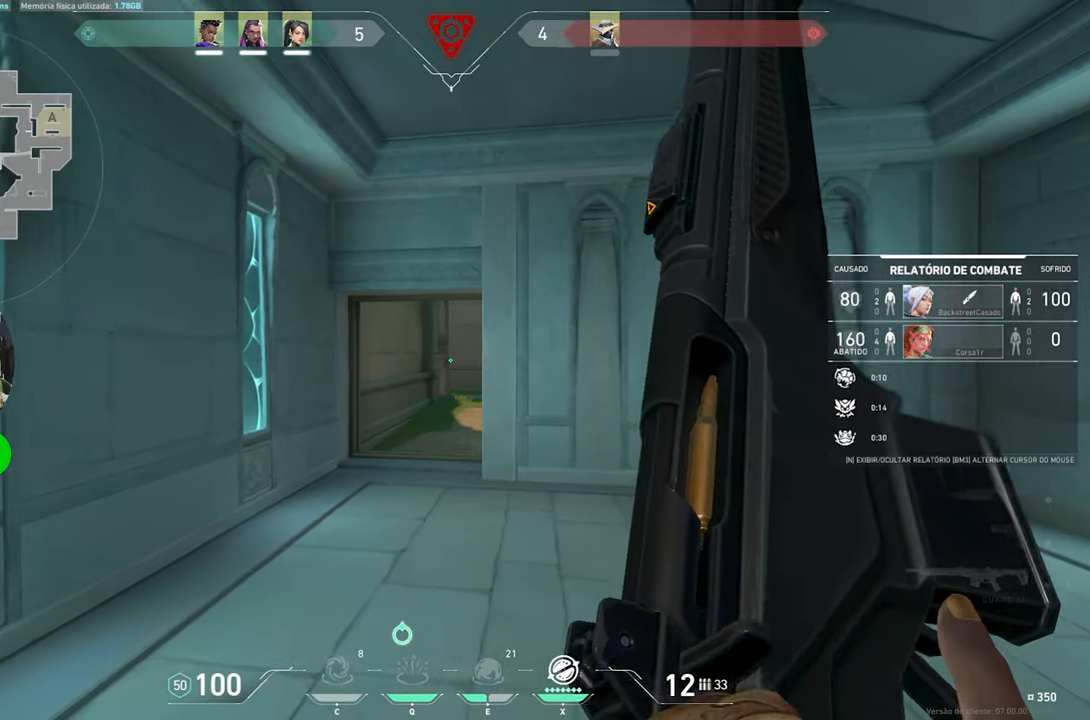
{"keys": [], "mouse": [], "mouse_move": "still", "events": []}
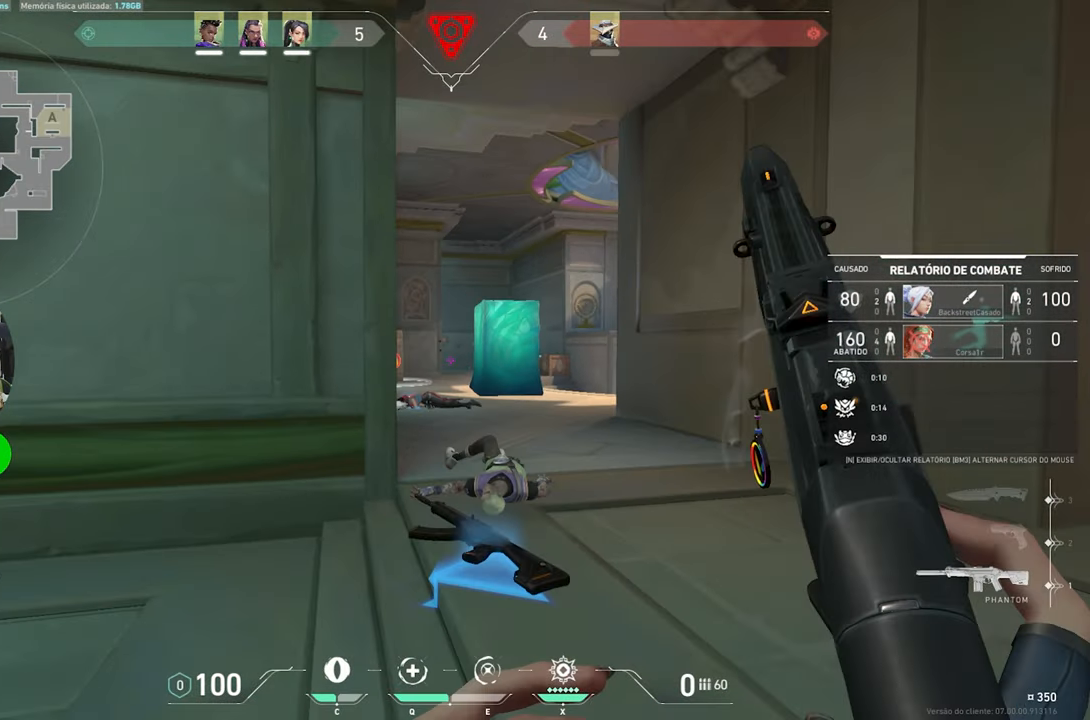
{"keys": ["v"], "mouse": [], "mouse_move": "still", "events": [[200, "v", "down"]]}
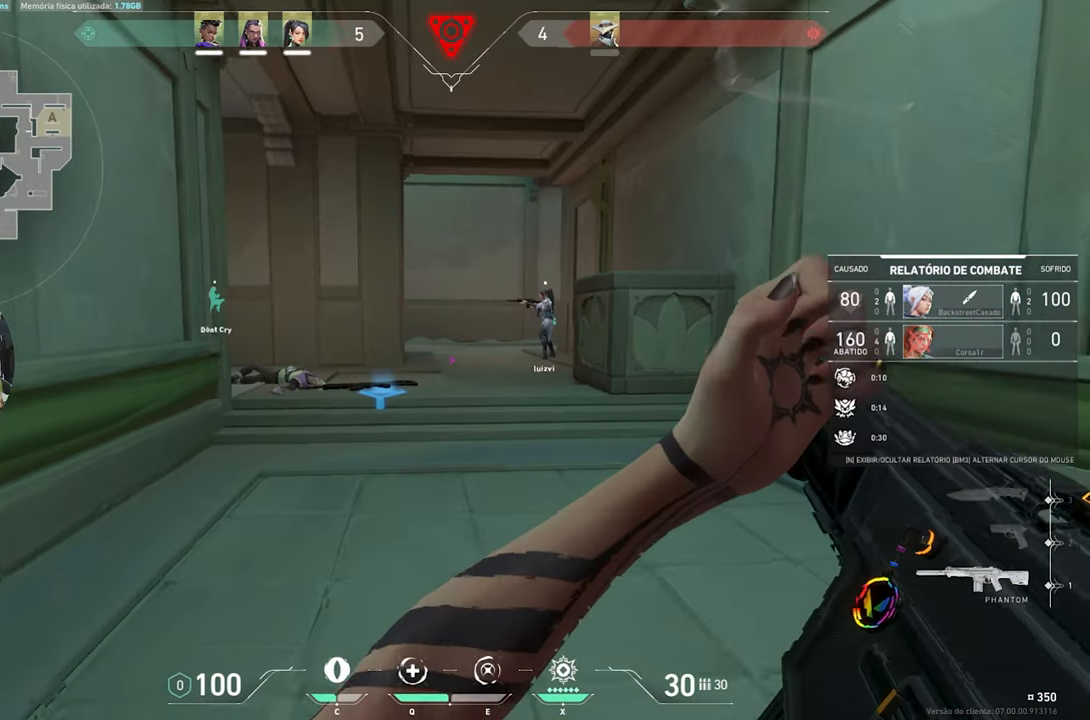
{"keys": [], "mouse": [], "mouse_move": "still", "events": [[500, "v", "up"]]}